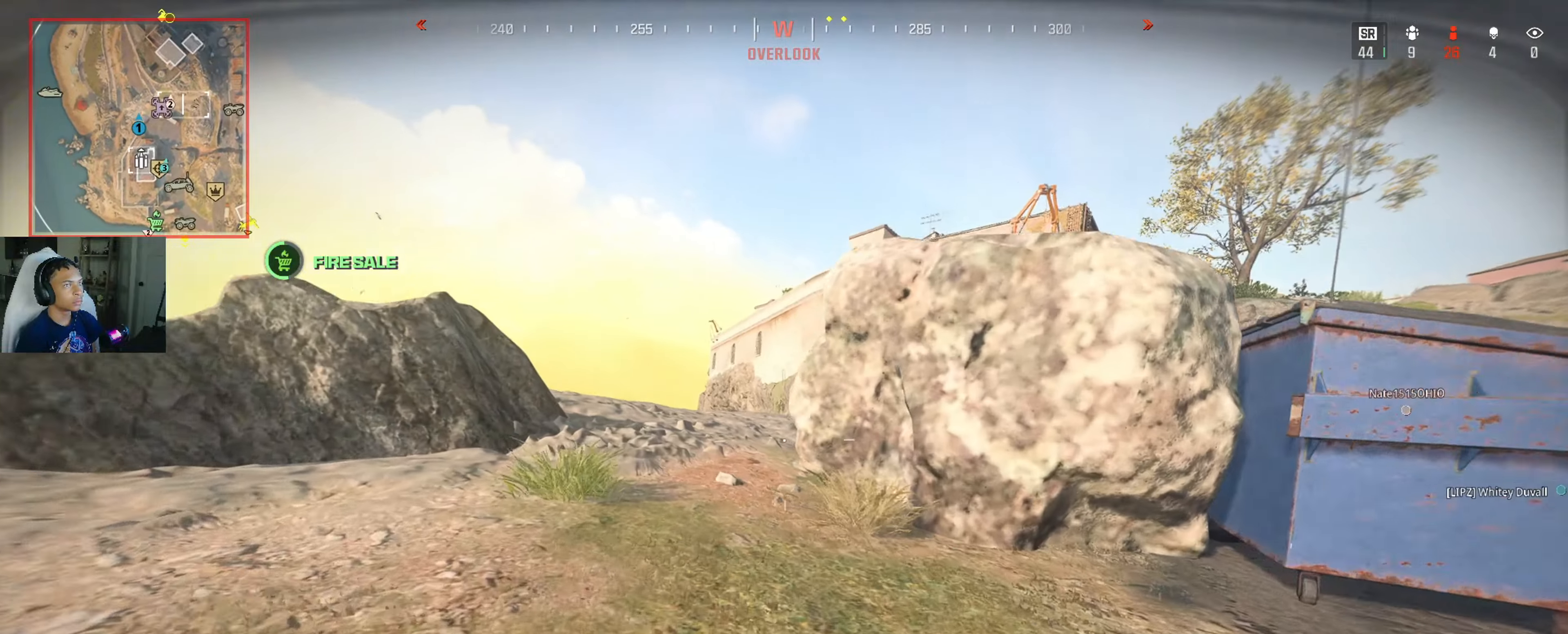
Gameplay with a controller (Xbox layout); each line is a JSON object with the inputs held at the frame after it (dt_ms = milliseconds from this image to that frame). "button_events" lists button changes between this image and that frame as [ms after this image, input, new state], when the widget could be followed in between (sticks are given only as held states).
{"dt_ms": 500, "buttons": [], "left_stick": "up-left", "right_stick": "right", "button_events": [[100, "L3", "down"], [183, "L3", "up"], [300, "L3", "down"], [400, "L3", "up"]]}
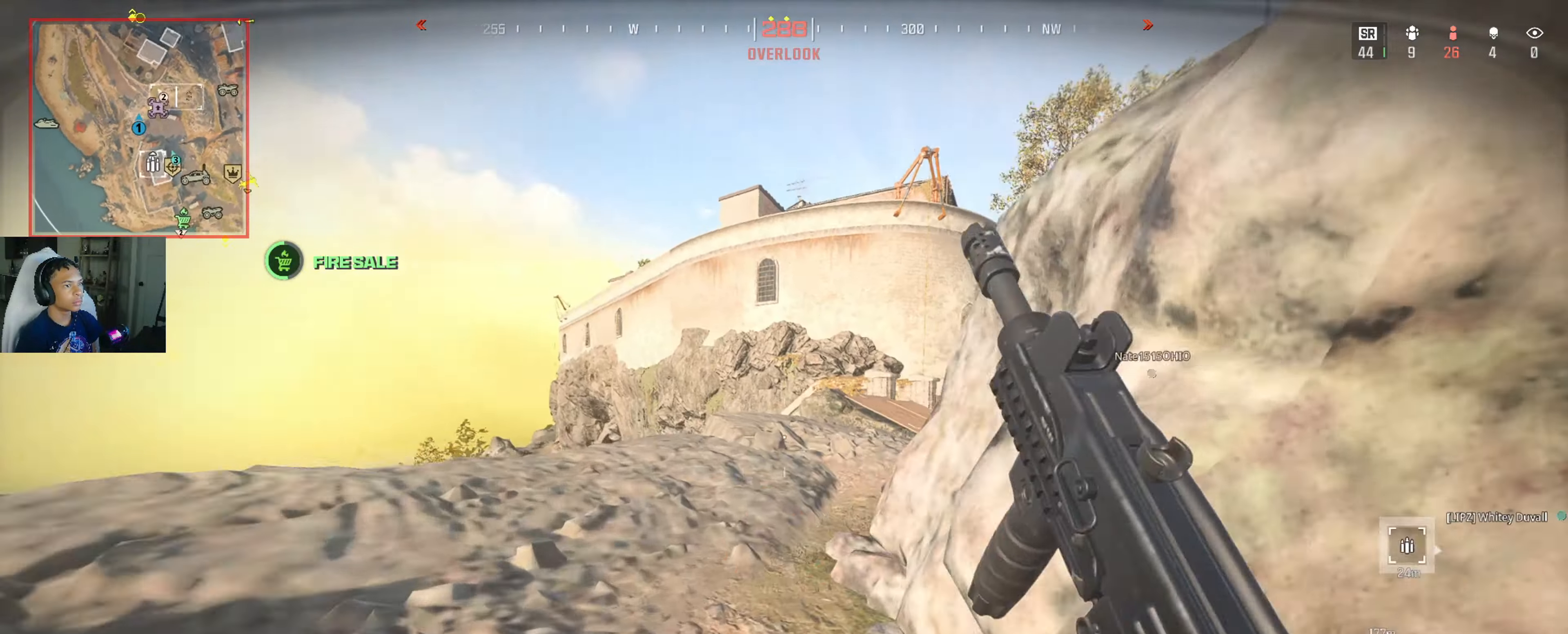
{"dt_ms": 500, "buttons": ["B"], "left_stick": "up", "right_stick": "center", "button_events": [[400, "B", "down"]]}
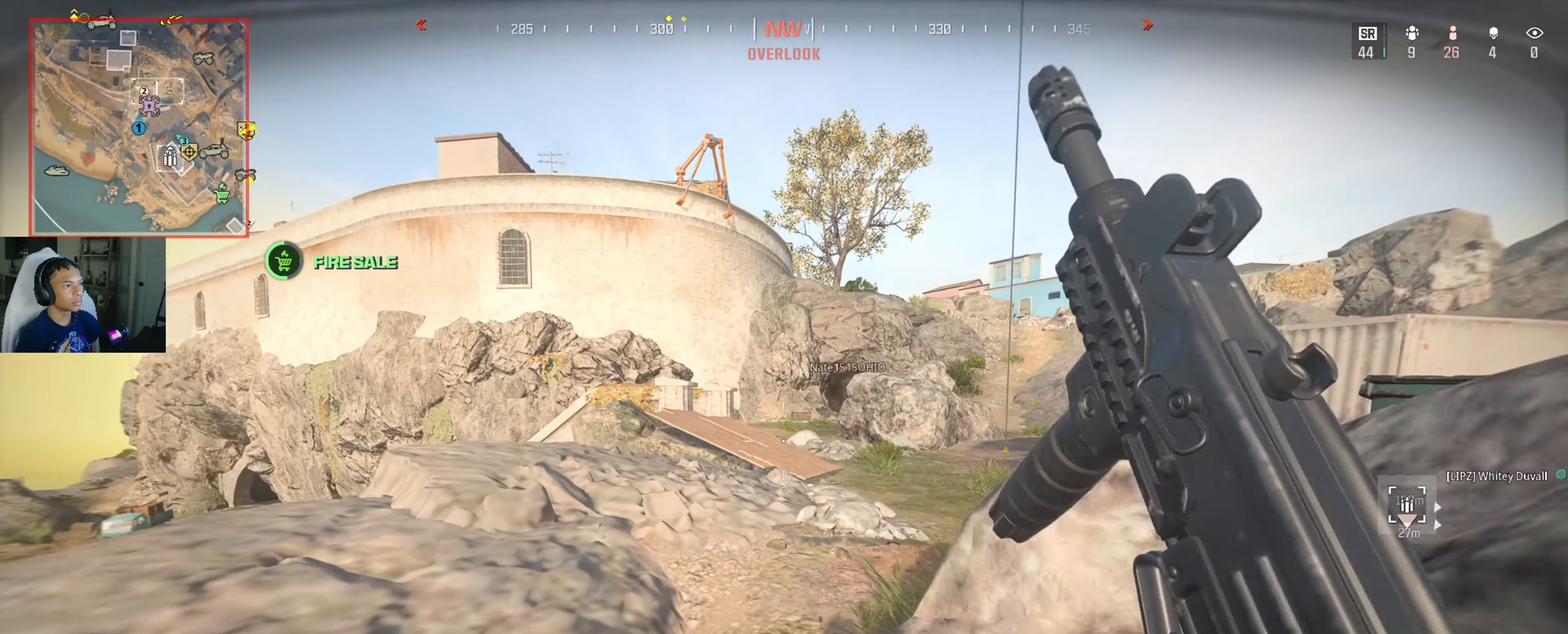
{"dt_ms": 500, "buttons": ["L3"], "left_stick": "up", "right_stick": "center", "button_events": [[16, "B", "up"], [116, "L3", "down"], [183, "L3", "up"], [300, "L3", "down"], [433, "L3", "up"], [483, "L3", "down"]]}
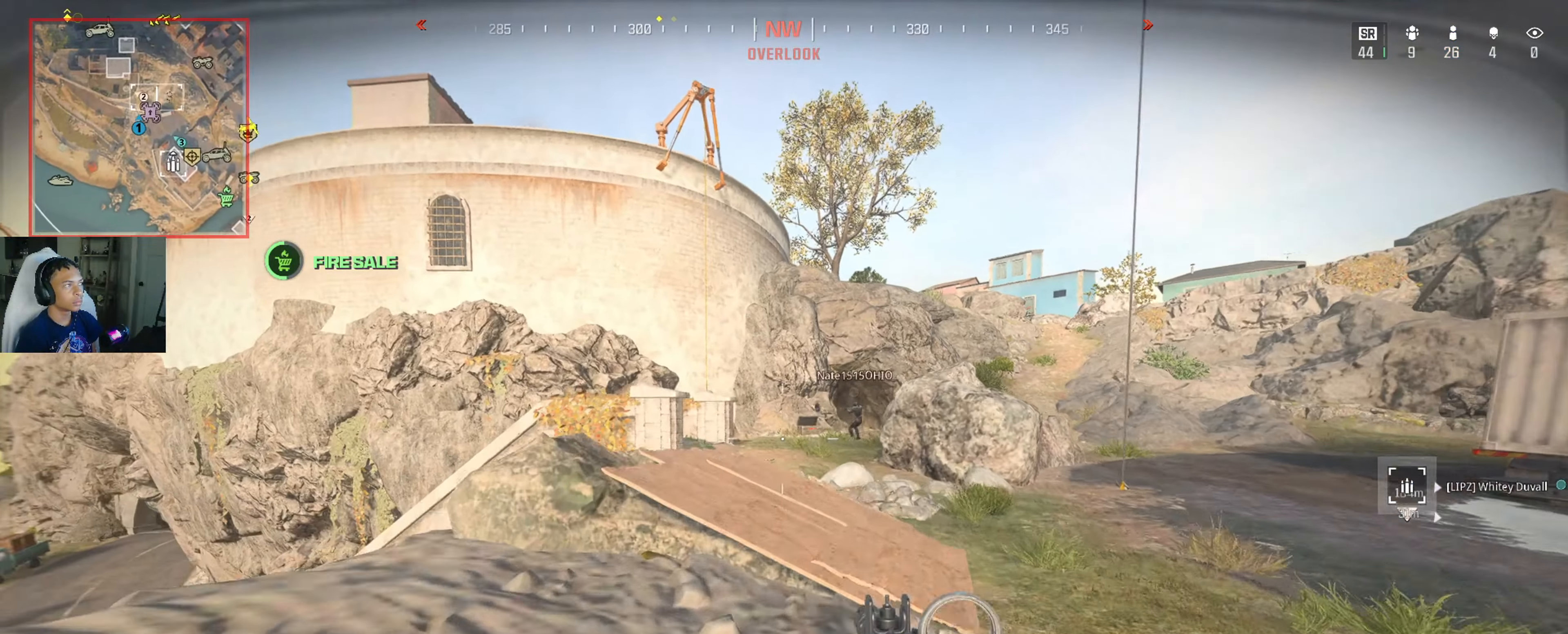
{"dt_ms": 500, "buttons": [], "left_stick": "up", "right_stick": "center", "button_events": [[116, "L3", "up"], [300, "A", "down"], [350, "A", "up"]]}
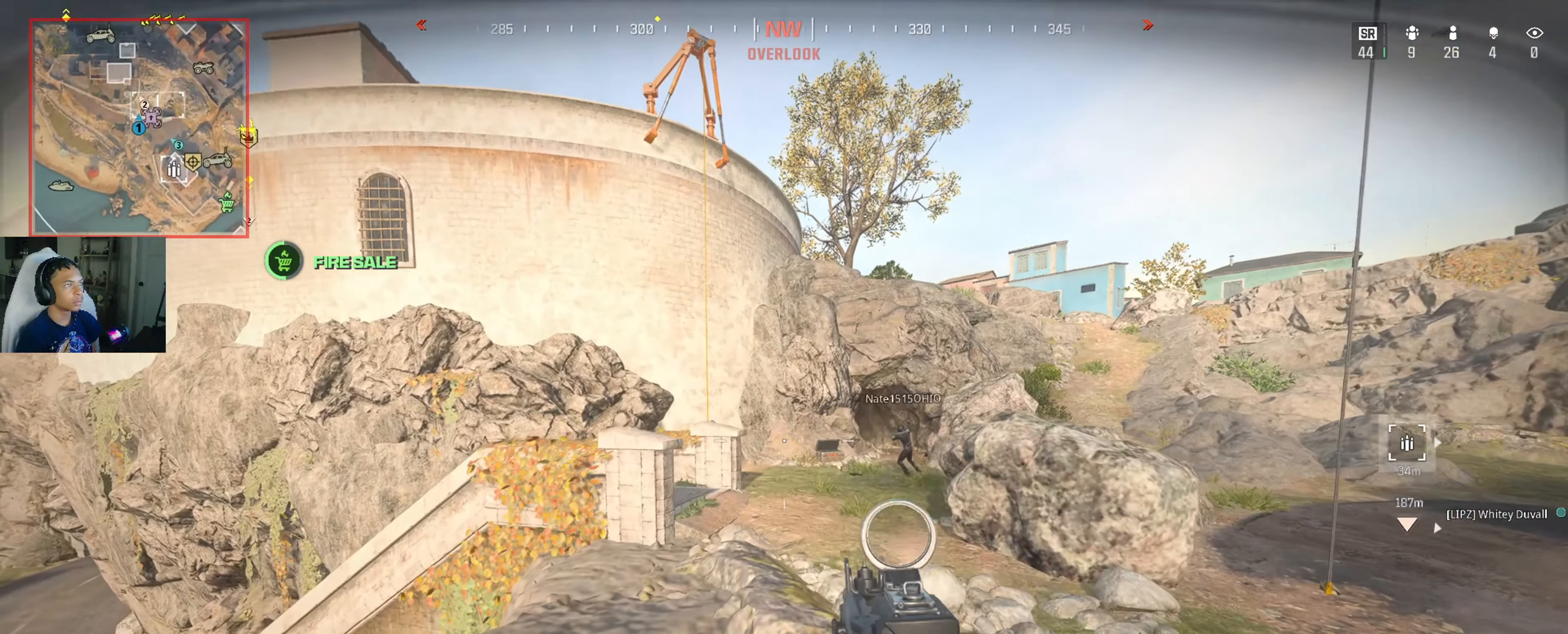
{"dt_ms": 500, "buttons": [], "left_stick": "up", "right_stick": "center", "button_events": [[266, "L3", "down"], [383, "L3", "up"]]}
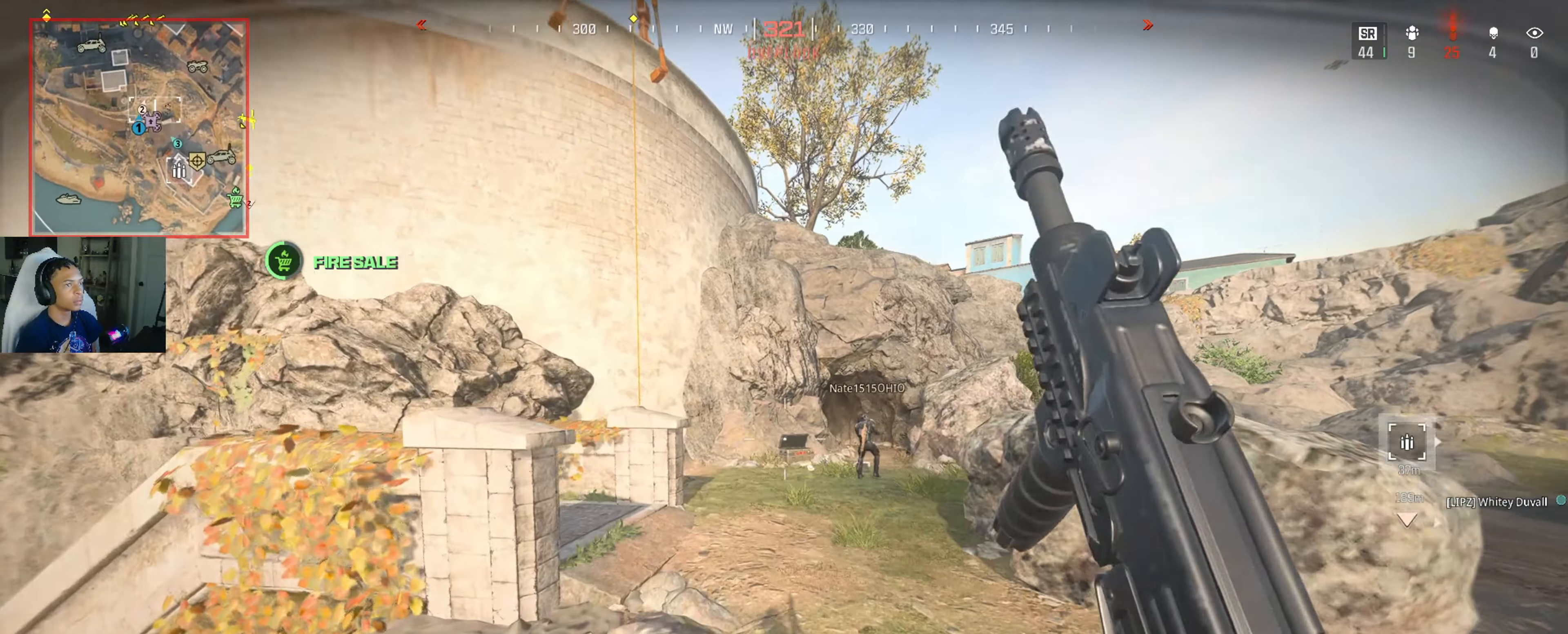
{"dt_ms": 500, "buttons": ["B"], "left_stick": "up", "right_stick": "center", "button_events": [[483, "B", "down"]]}
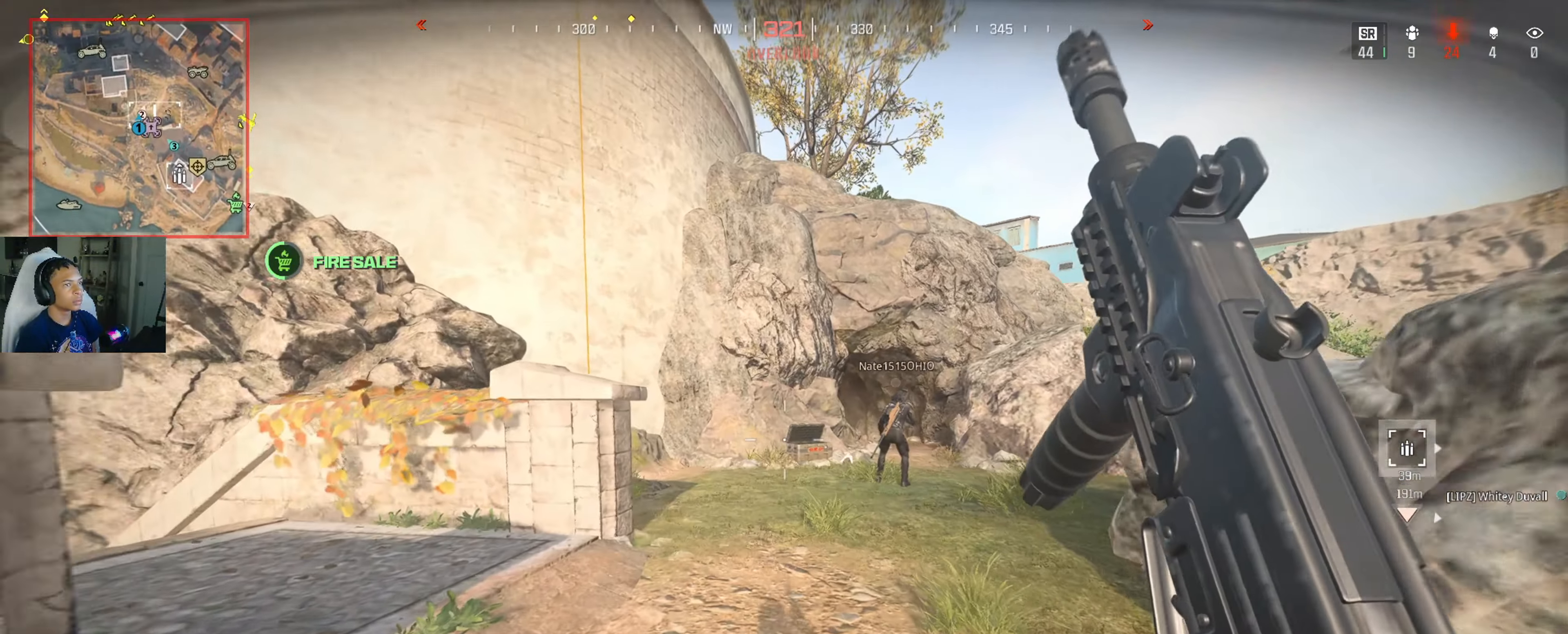
{"dt_ms": 500, "buttons": ["L3"], "left_stick": "up", "right_stick": "center", "button_events": [[66, "B", "up"], [300, "L3", "down"], [416, "L3", "up"], [500, "L3", "down"]]}
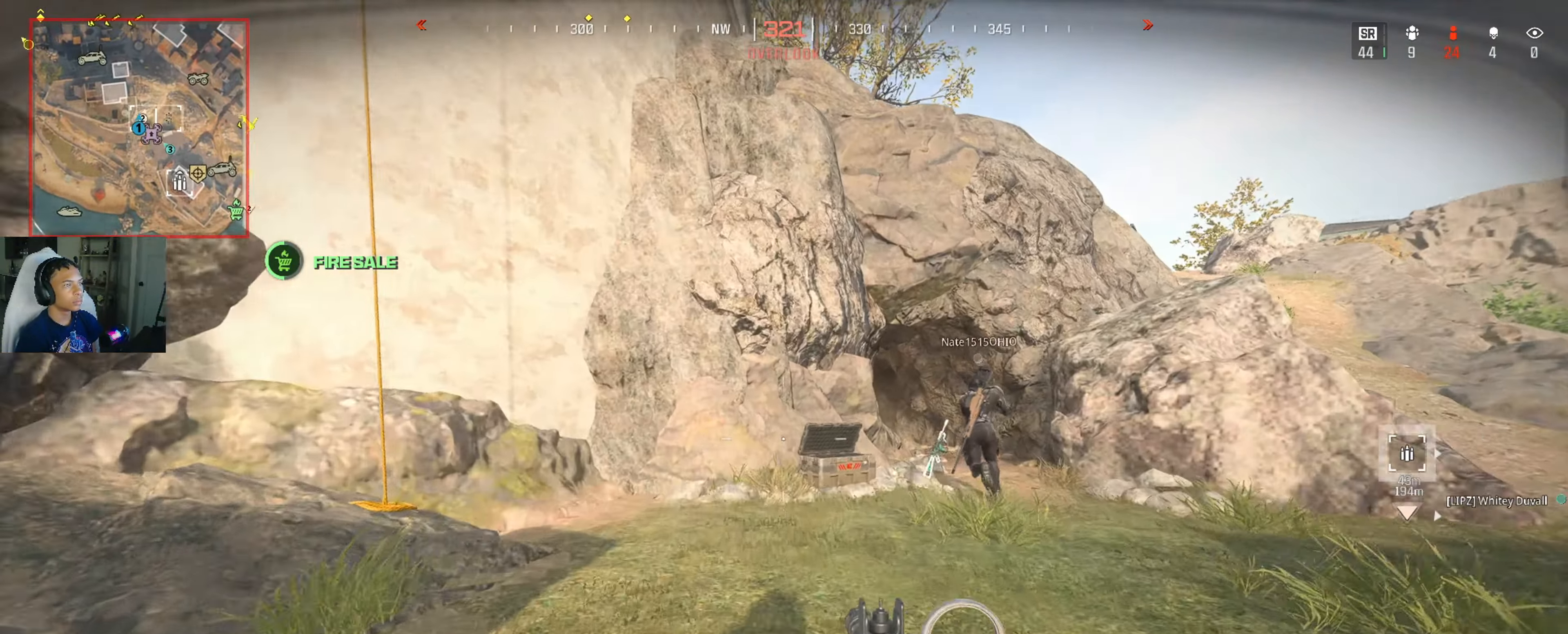
{"dt_ms": 1000, "buttons": [], "left_stick": "down-left", "right_stick": "right", "button_events": [[83, "L3", "up"]]}
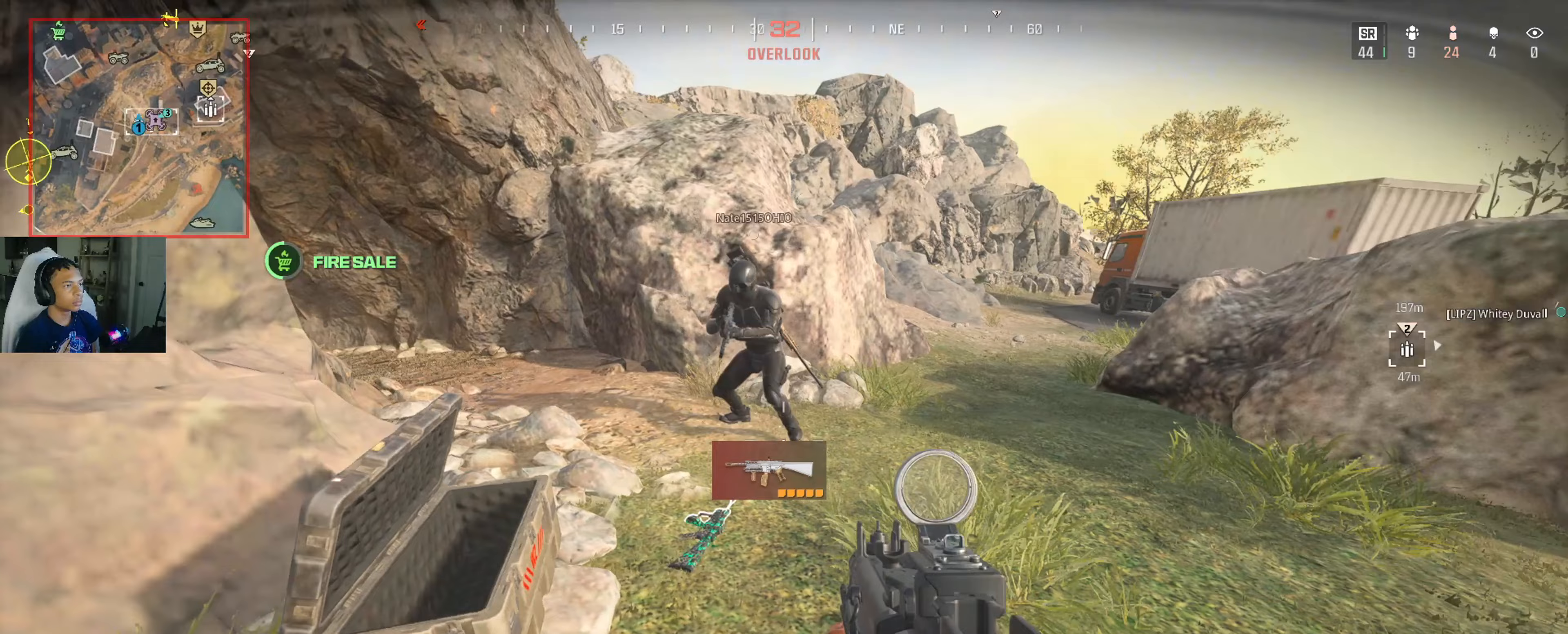
{"dt_ms": 1000, "buttons": [], "left_stick": "up", "right_stick": "center", "button_events": []}
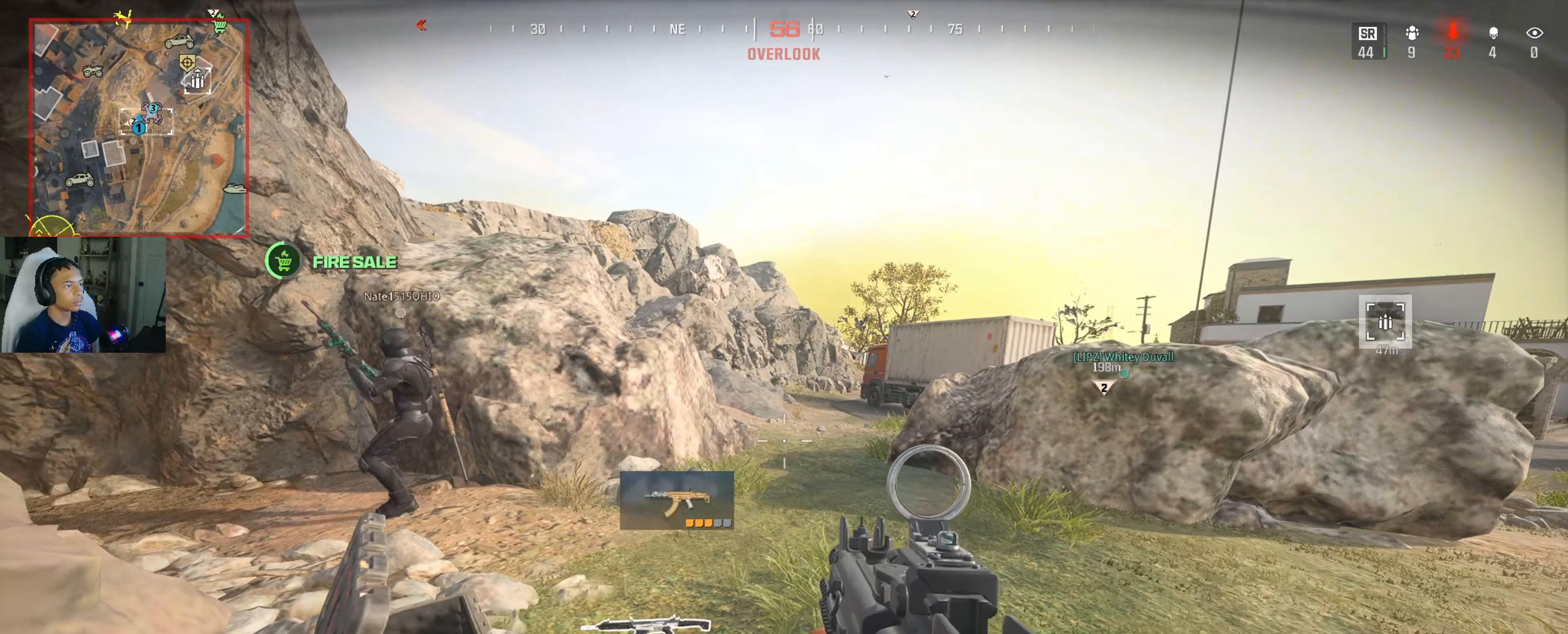
{"dt_ms": 500, "buttons": [], "left_stick": "up-left", "right_stick": "center", "button_events": [[317, "L3", "down"], [450, "L3", "up"]]}
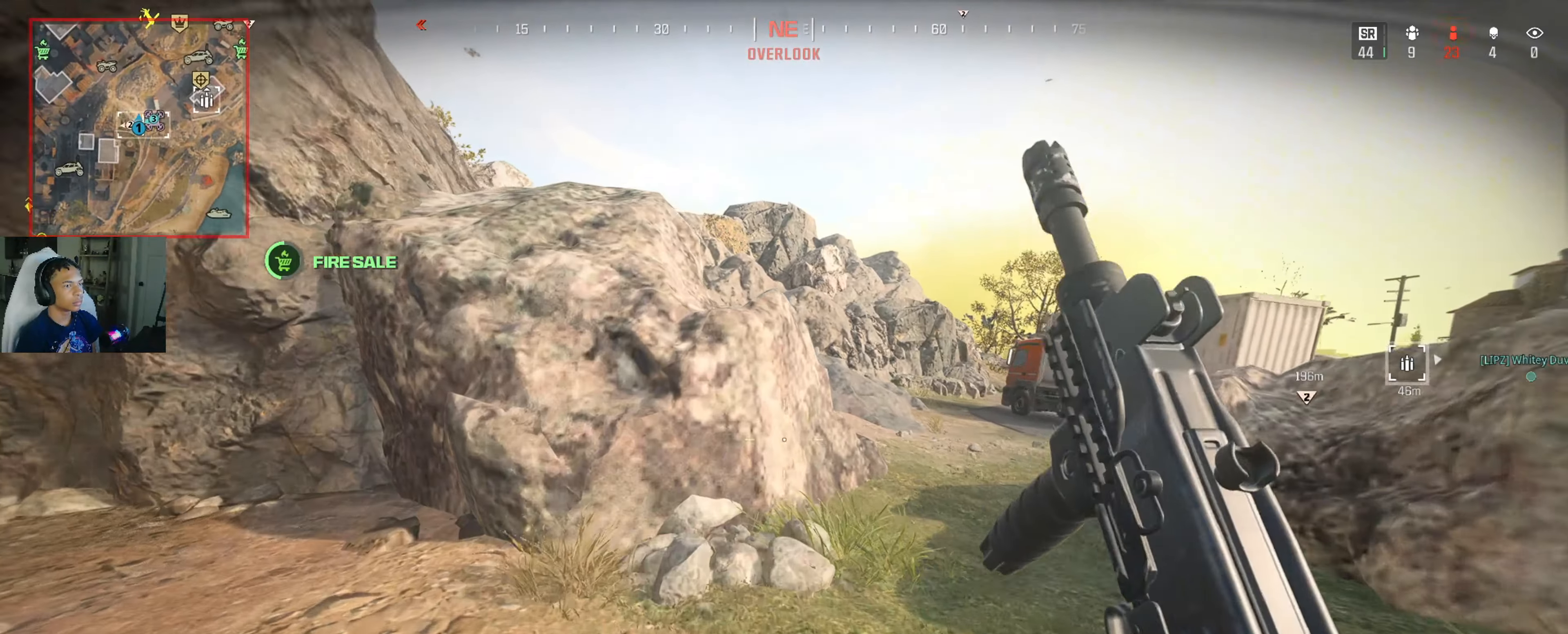
{"dt_ms": 500, "buttons": [], "left_stick": "down-left", "right_stick": "center", "button_events": []}
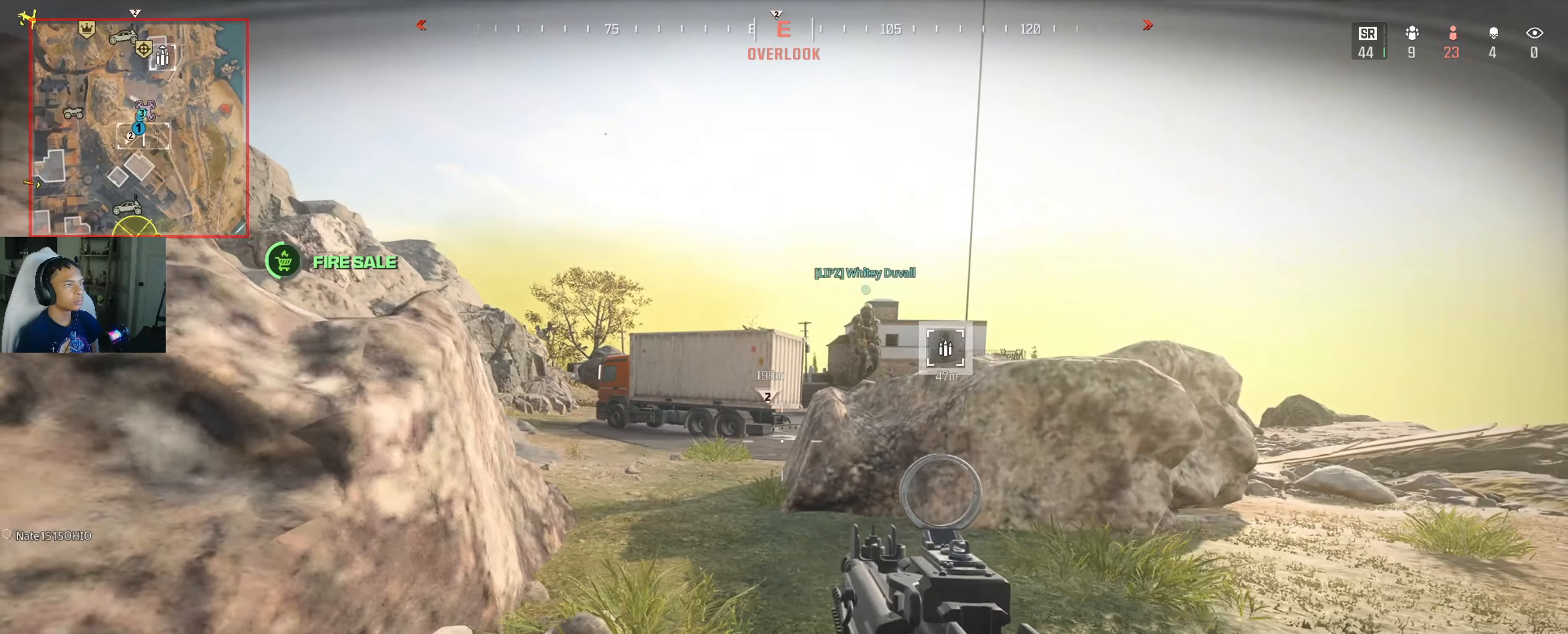
{"dt_ms": 500, "buttons": [], "left_stick": "up", "right_stick": "center", "button_events": [[383, "L3", "down"], [467, "L3", "up"]]}
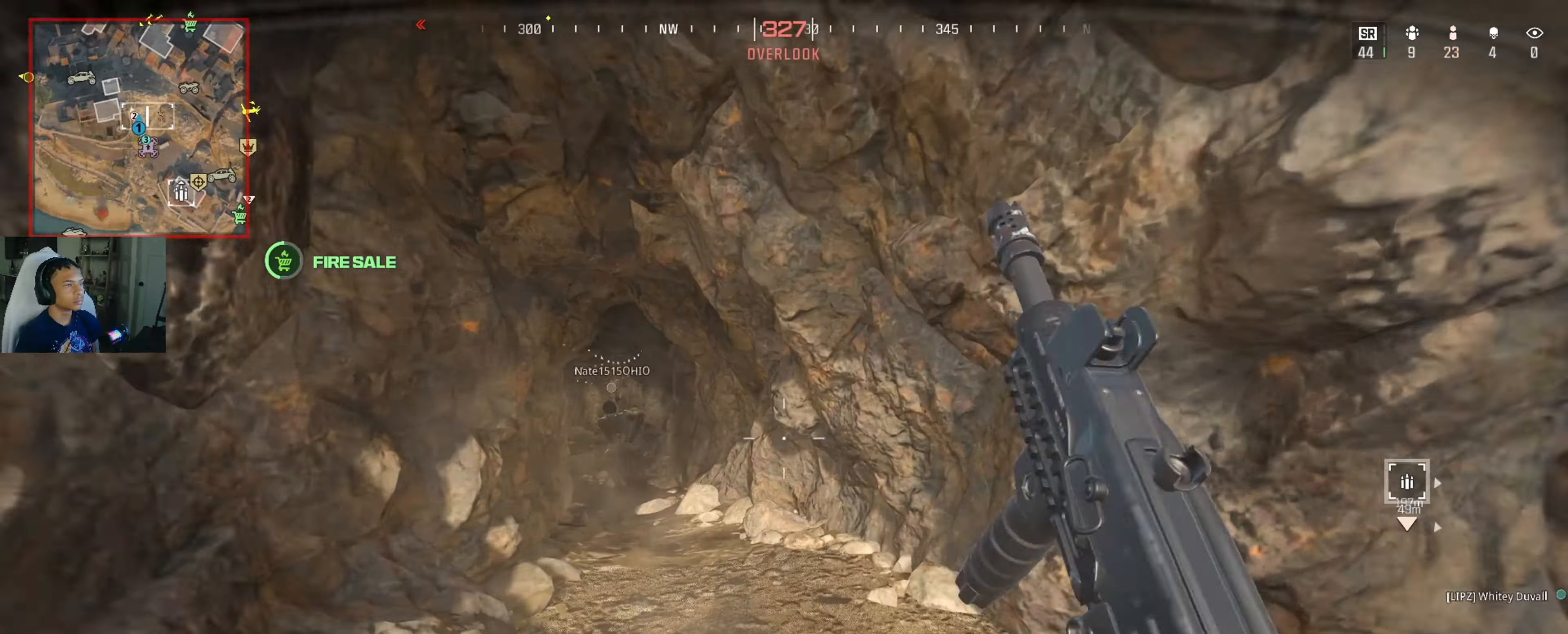
{"dt_ms": 1000, "buttons": ["L3"], "left_stick": "up", "right_stick": "center", "button_events": [[317, "L3", "down"], [483, "L3", "up"], [567, "L3", "down"], [650, "L3", "up"], [683, "B", "down"], [750, "B", "up"], [783, "L3", "down"], [867, "L3", "up"], [967, "L3", "down"]]}
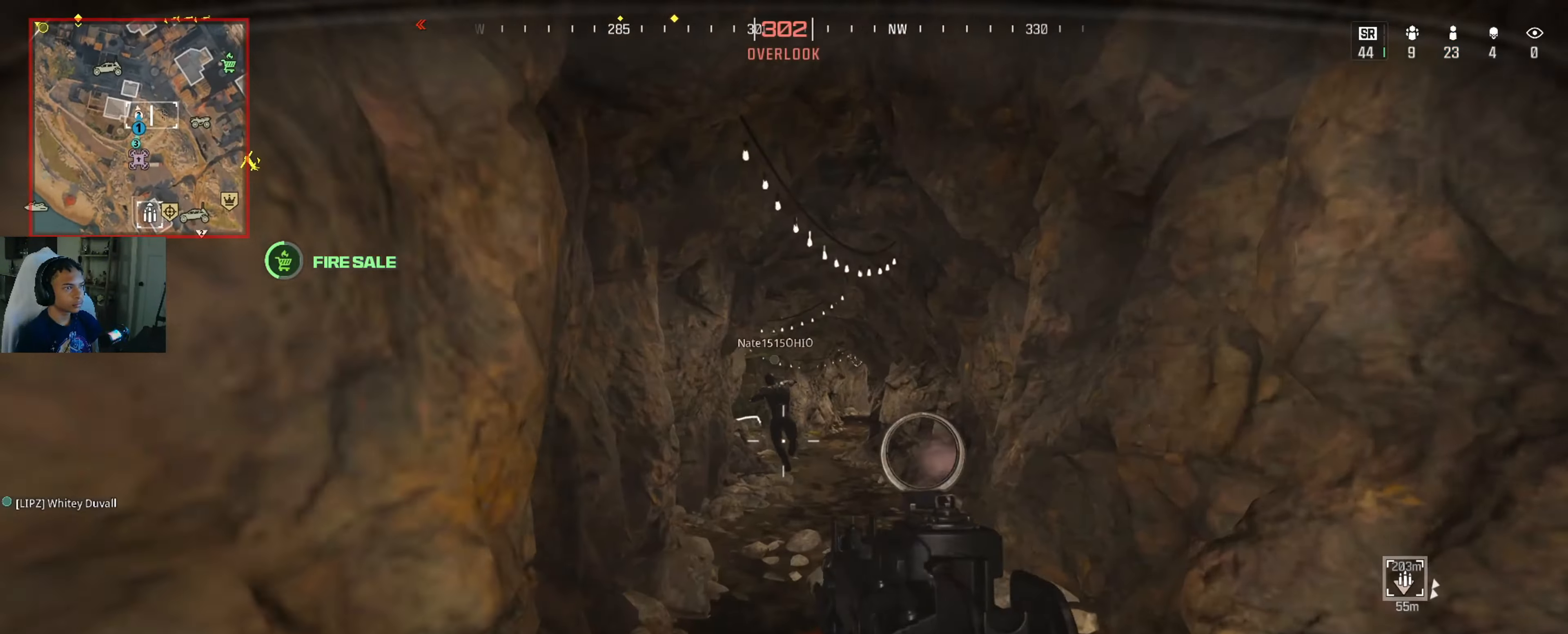
{"dt_ms": 500, "buttons": [], "left_stick": "up", "right_stick": "center", "button_events": [[83, "L3", "up"], [167, "L3", "down"], [283, "L3", "up"]]}
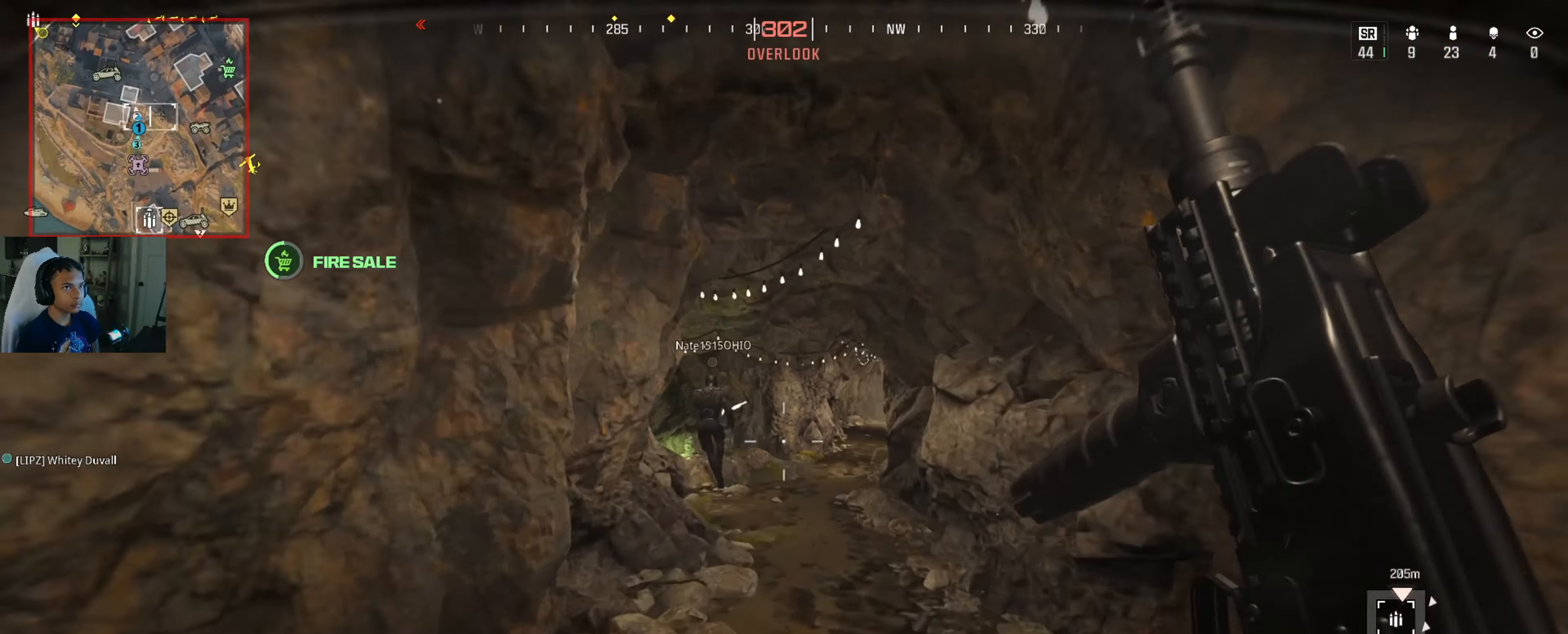
{"dt_ms": 500, "buttons": ["L3"], "left_stick": "up", "right_stick": "center", "button_events": [[100, "B", "down"], [150, "B", "up"], [483, "L3", "down"]]}
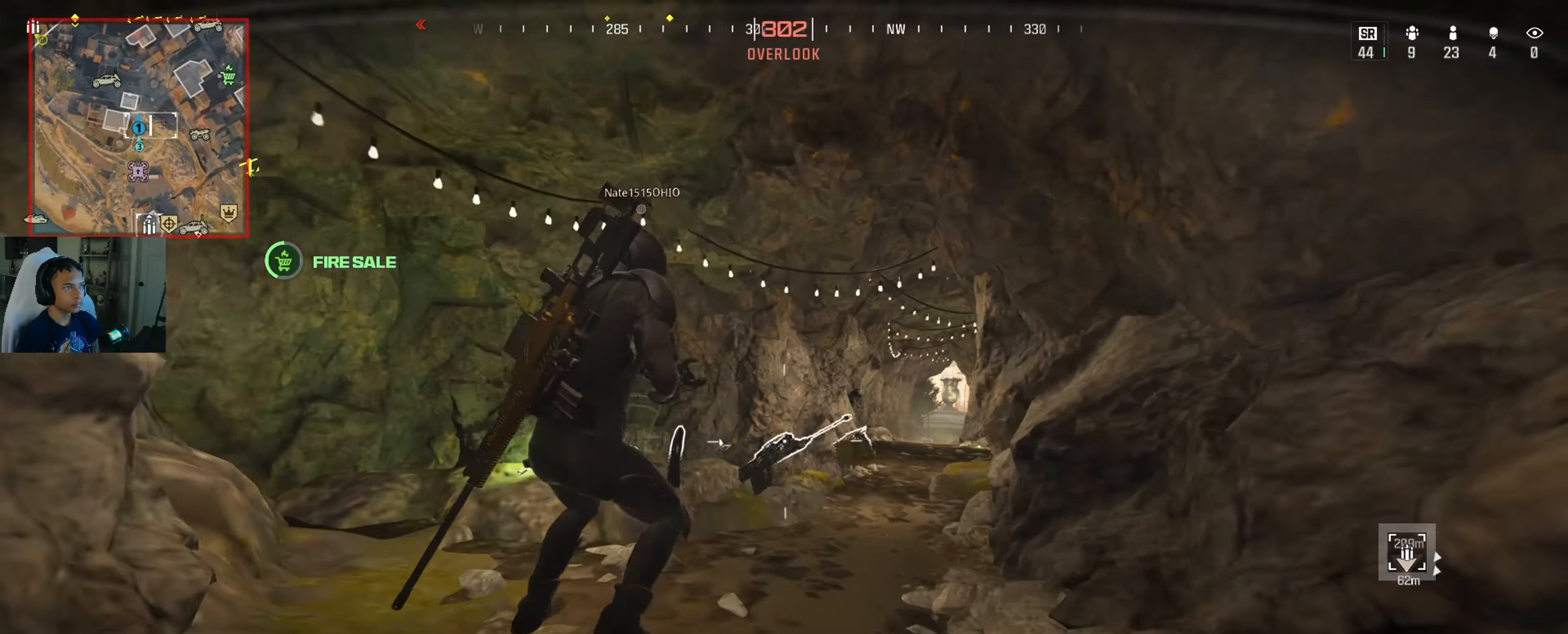
{"dt_ms": 500, "buttons": [], "left_stick": "up", "right_stick": "right", "button_events": [[67, "L3", "up"]]}